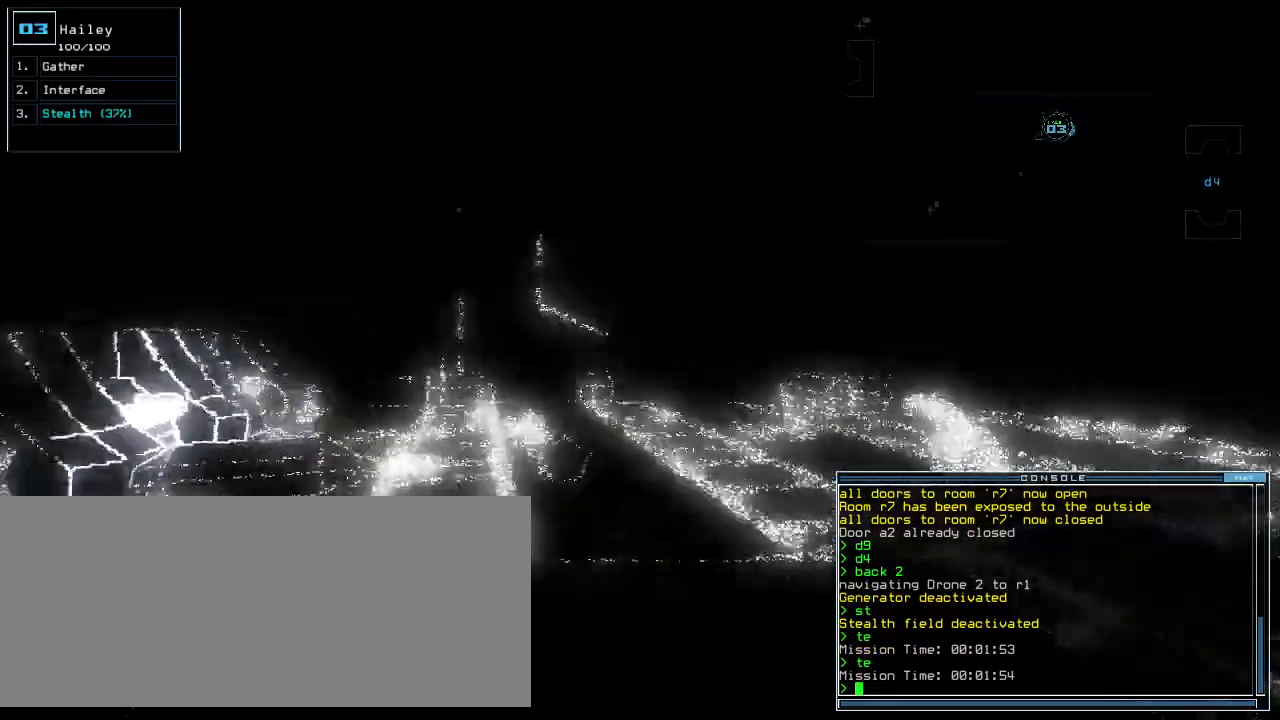
Gameplay with keyboard; each line is a JSON object with the keys held at the frame after it. Only ".", "0", "1", "2", "3", "4", "5", "6", "7", "8", "9", "a", "b", "backspace", "c", "caps_lock", "comma", "ctrl_l", "ctrl_r", "d", "down", "e", "equals", "escape", "f", "f8", "g", "h", "i", "j", "k", "l", "left", "m", "minus", "n", "num3", "num9", "o", "p", "q", "quote", "r", "return", "right", "s", "semicolon", "shift_l", "shift_r", "space", "t", "tab", "tilde", "u", "up", "v", "w", "x", "y" and "z" are recorded. Mouse input is not recorded.
{"keys": ["up"]}
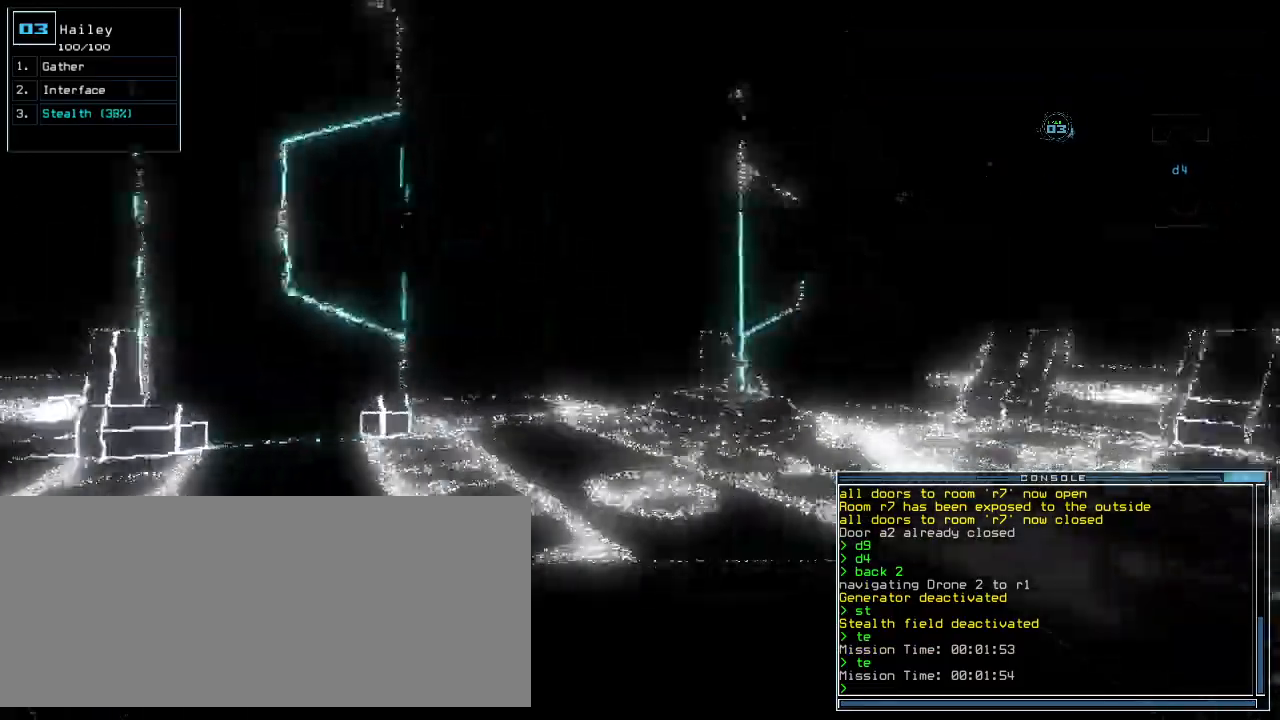
{"keys": ["e", "up"]}
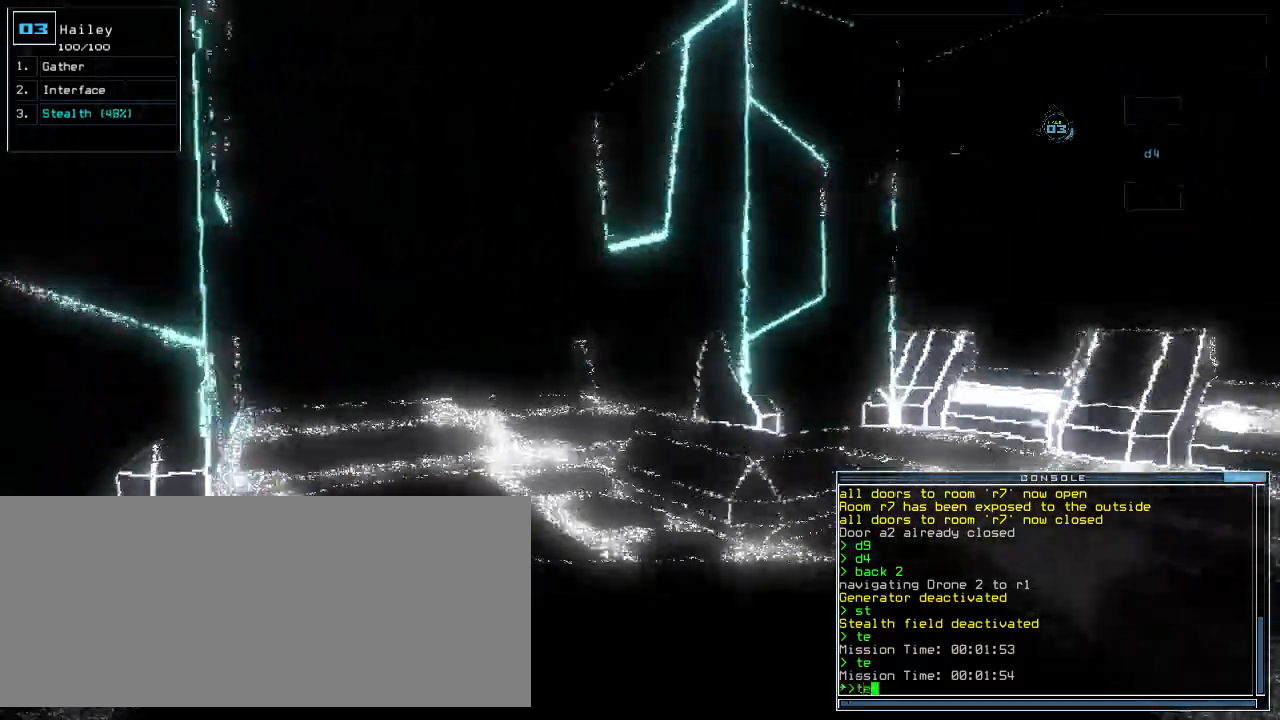
{"keys": ["t", "up"]}
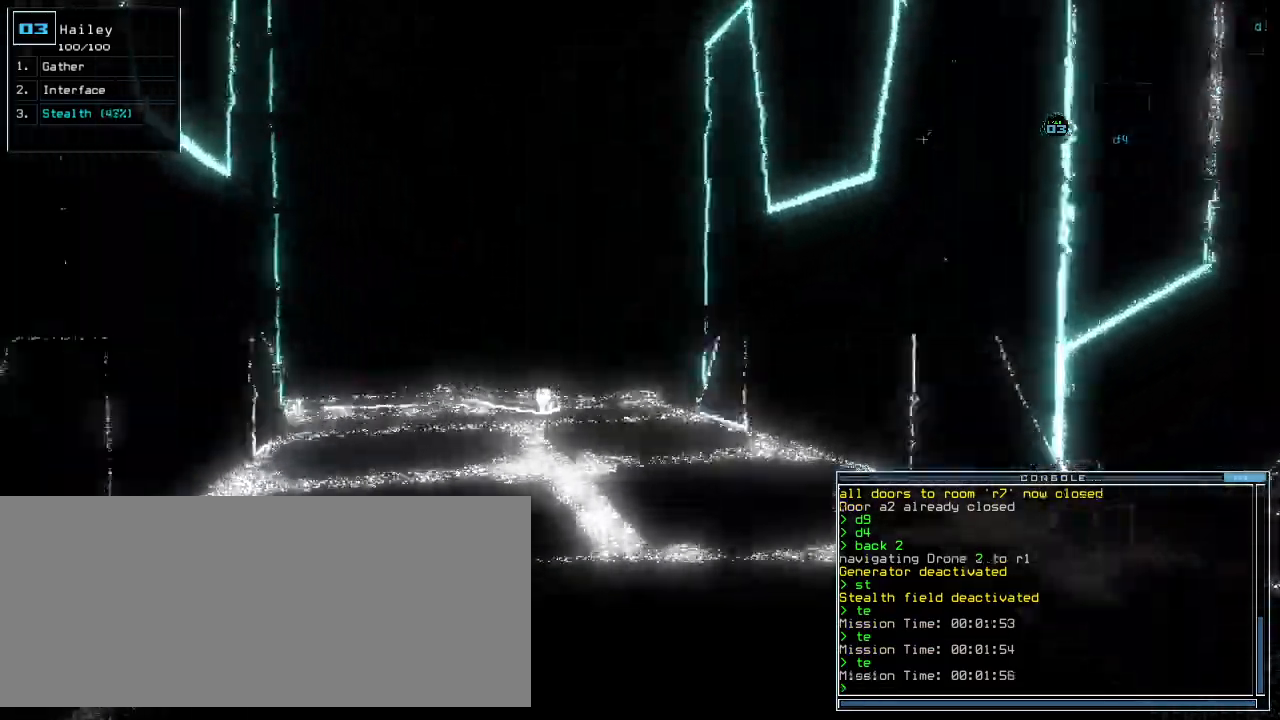
{"keys": ["up"]}
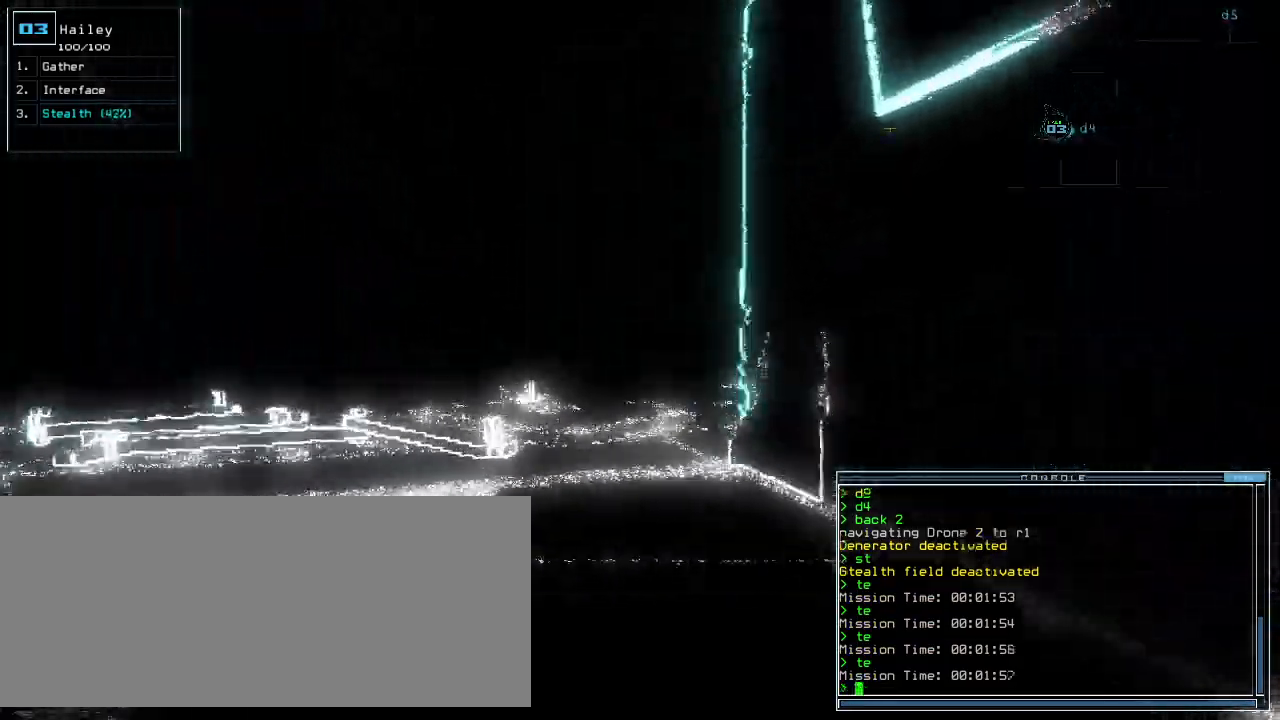
{"keys": ["up"]}